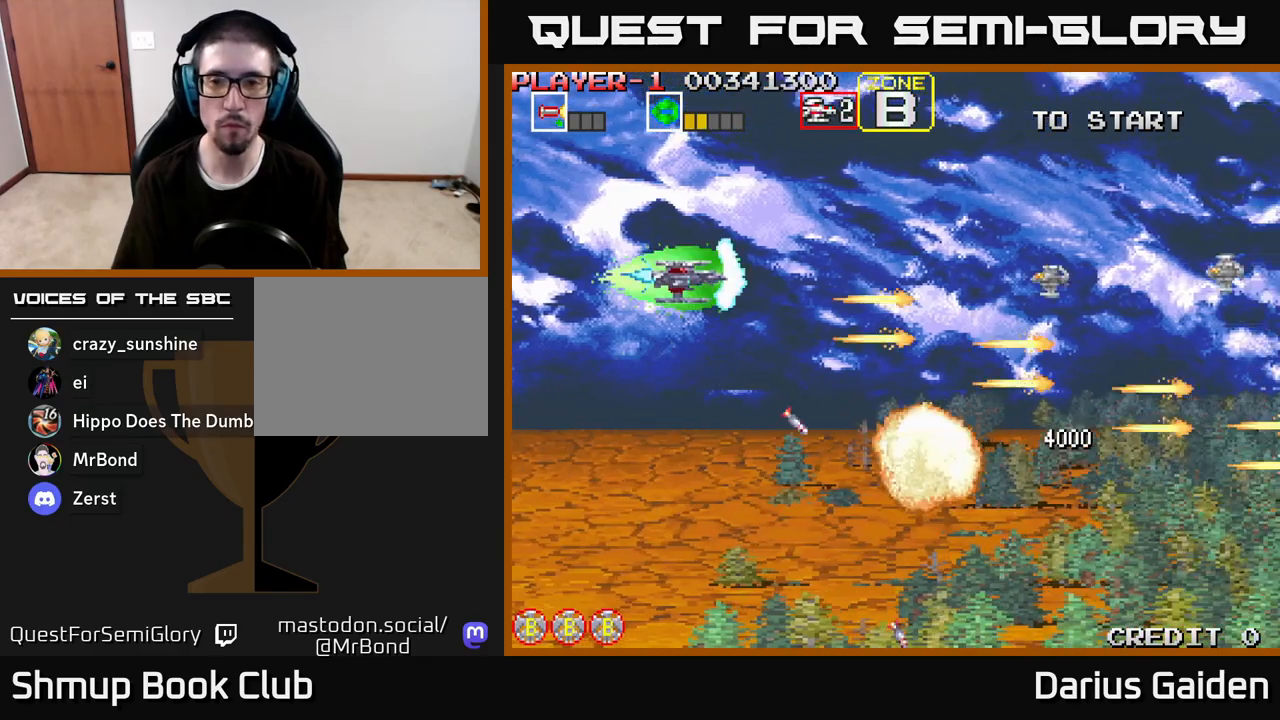
Gameplay with a controller (Xbox layout); each line is a JSON object with the inputs held at the frame after it. "events" lists button and stick changes between this image and that frame as [ms after this image, input, new state], when the widget could be followed in between.
{"buttons": ["R2", "DPAD_DOWN"], "left_stick": "center", "right_stick": "center", "events": [[300, "DPAD_UP", "up"], [333, "DPAD_RIGHT", "down"], [350, "DPAD_DOWN", "down"], [383, "DPAD_RIGHT", "up"]]}
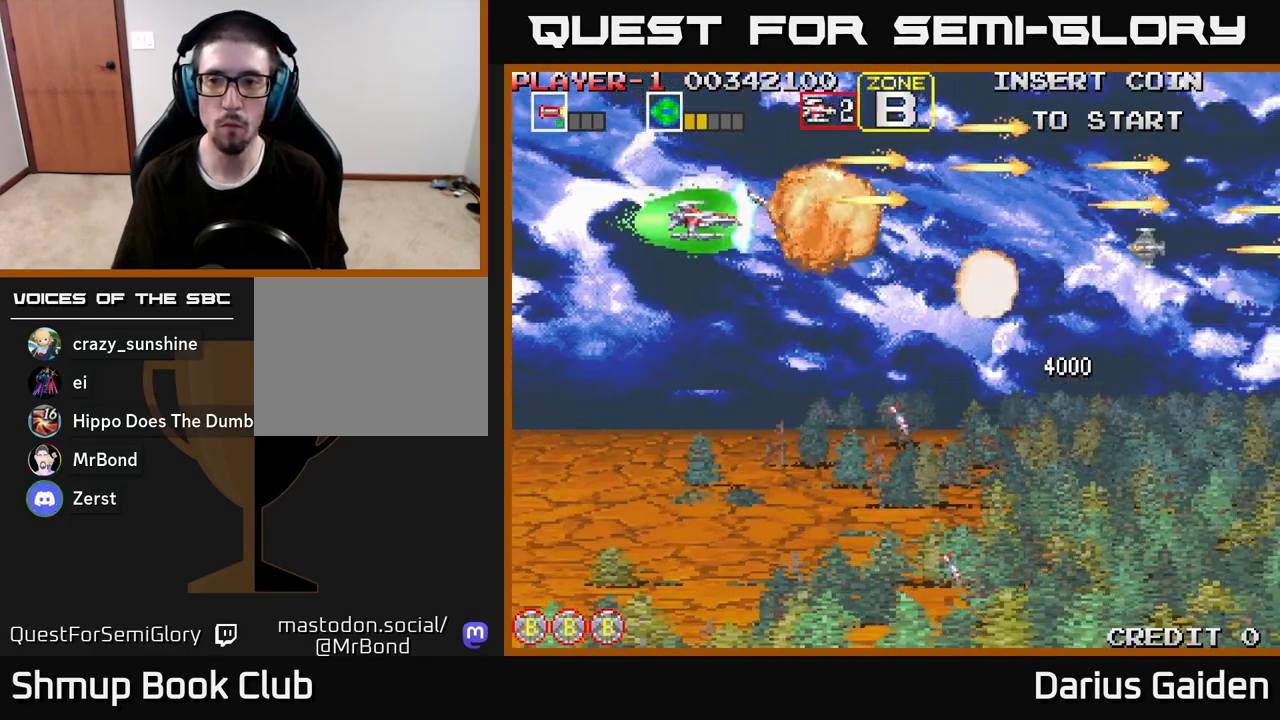
{"buttons": ["DPAD_UP"], "left_stick": "center", "right_stick": "center", "events": [[217, "R2", "up"], [383, "DPAD_DOWN", "up"], [433, "DPAD_UP", "down"]]}
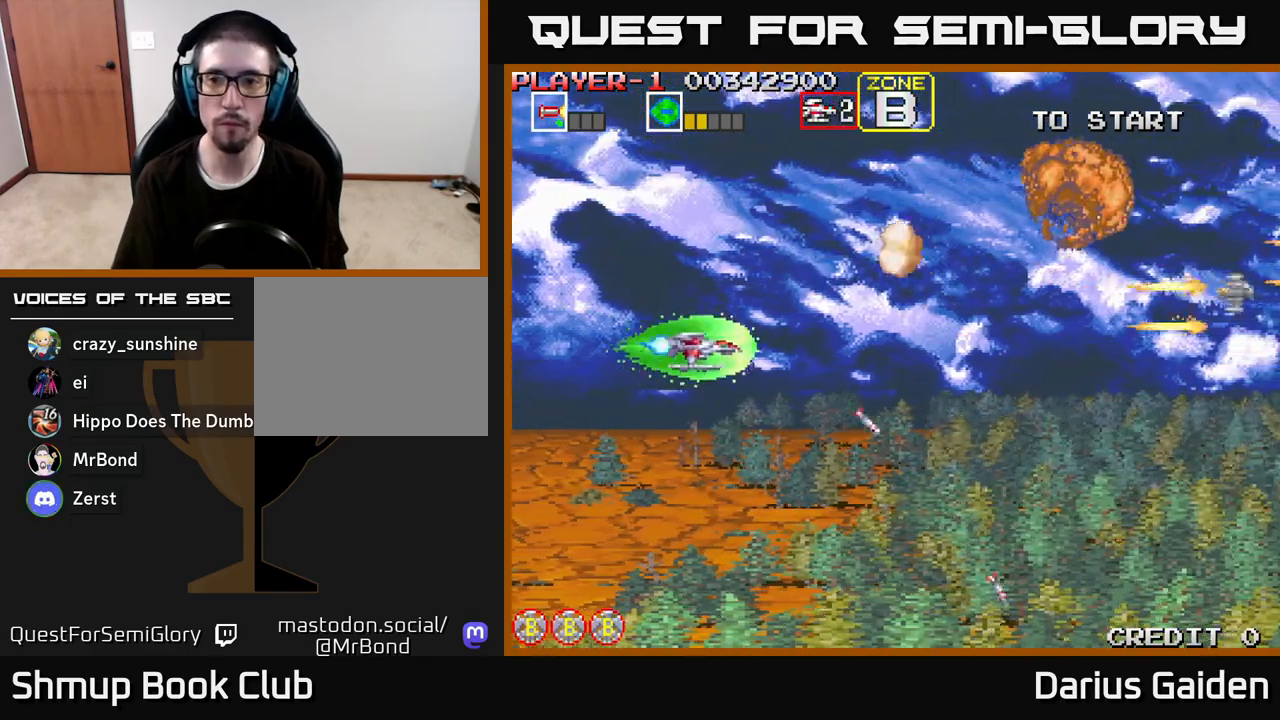
{"buttons": [], "left_stick": "center", "right_stick": "center", "events": [[200, "DPAD_UP", "up"], [317, "DPAD_DOWN", "down"], [467, "DPAD_DOWN", "up"]]}
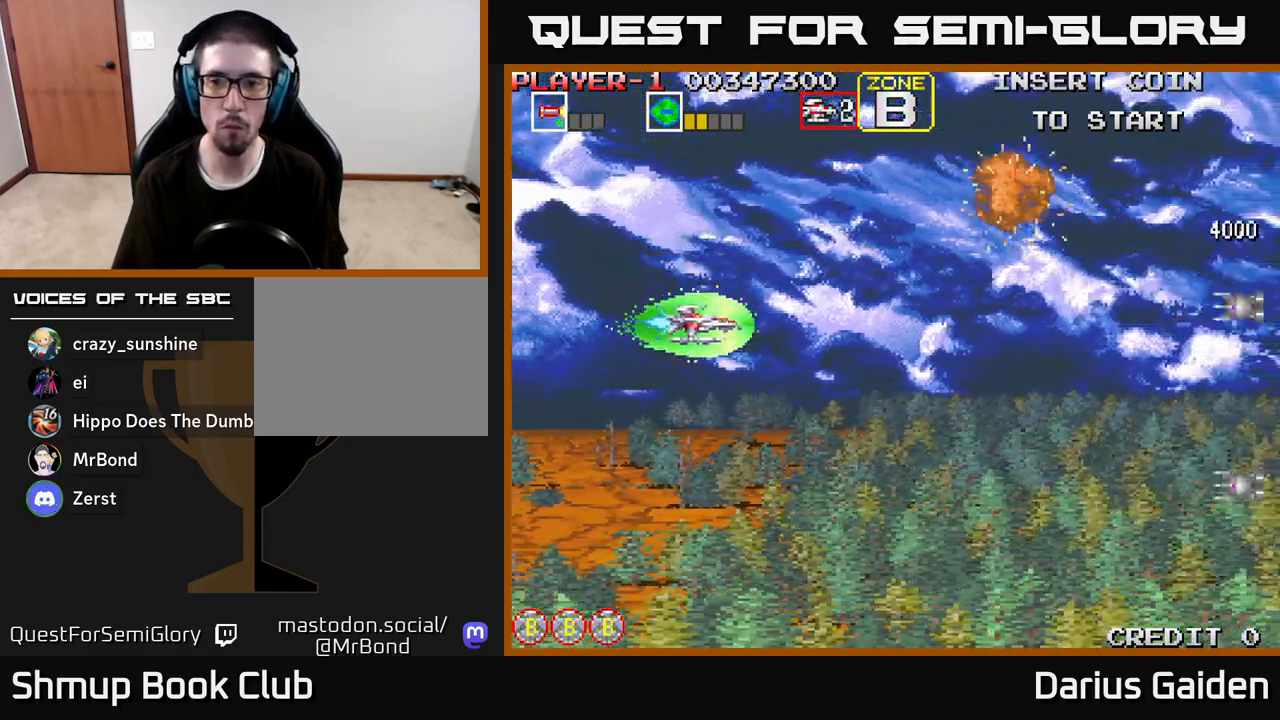
{"buttons": ["R2", "DPAD_DOWN"], "left_stick": "center", "right_stick": "center", "events": [[150, "R2", "down"], [183, "DPAD_DOWN", "down"]]}
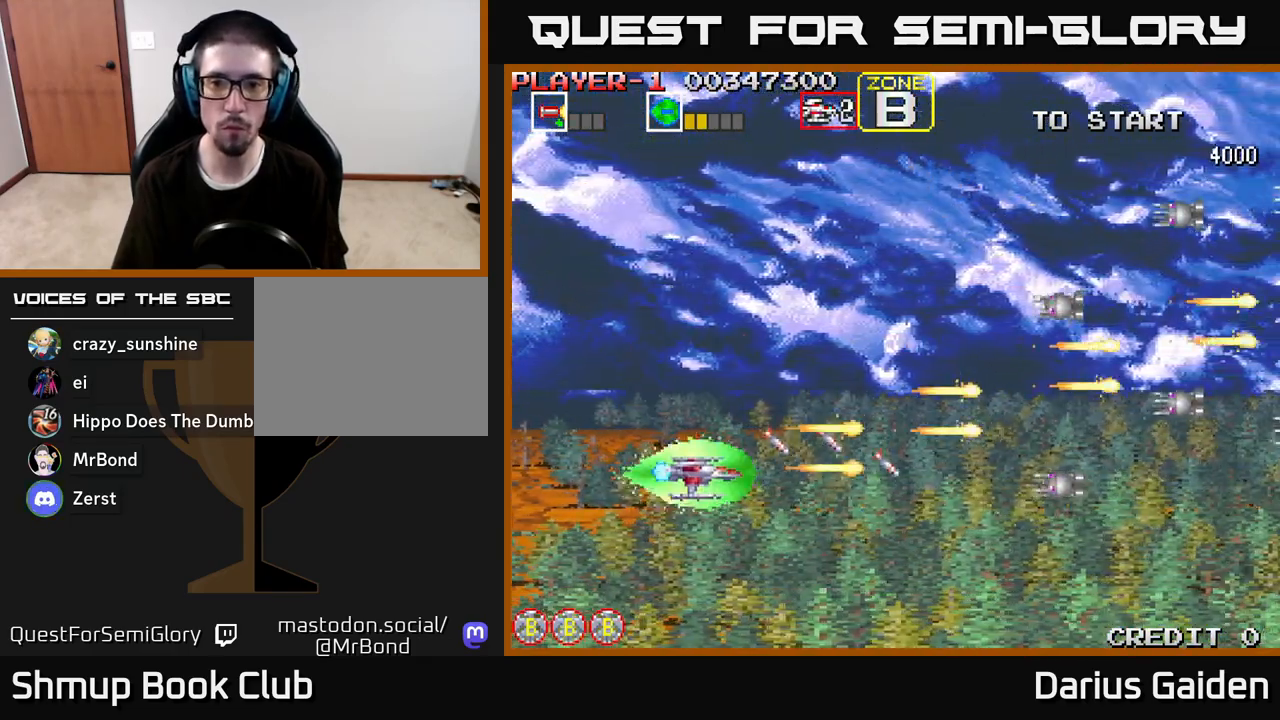
{"buttons": ["R2", "DPAD_UP"], "left_stick": "center", "right_stick": "center", "events": [[167, "DPAD_DOWN", "up"], [200, "DPAD_UP", "down"]]}
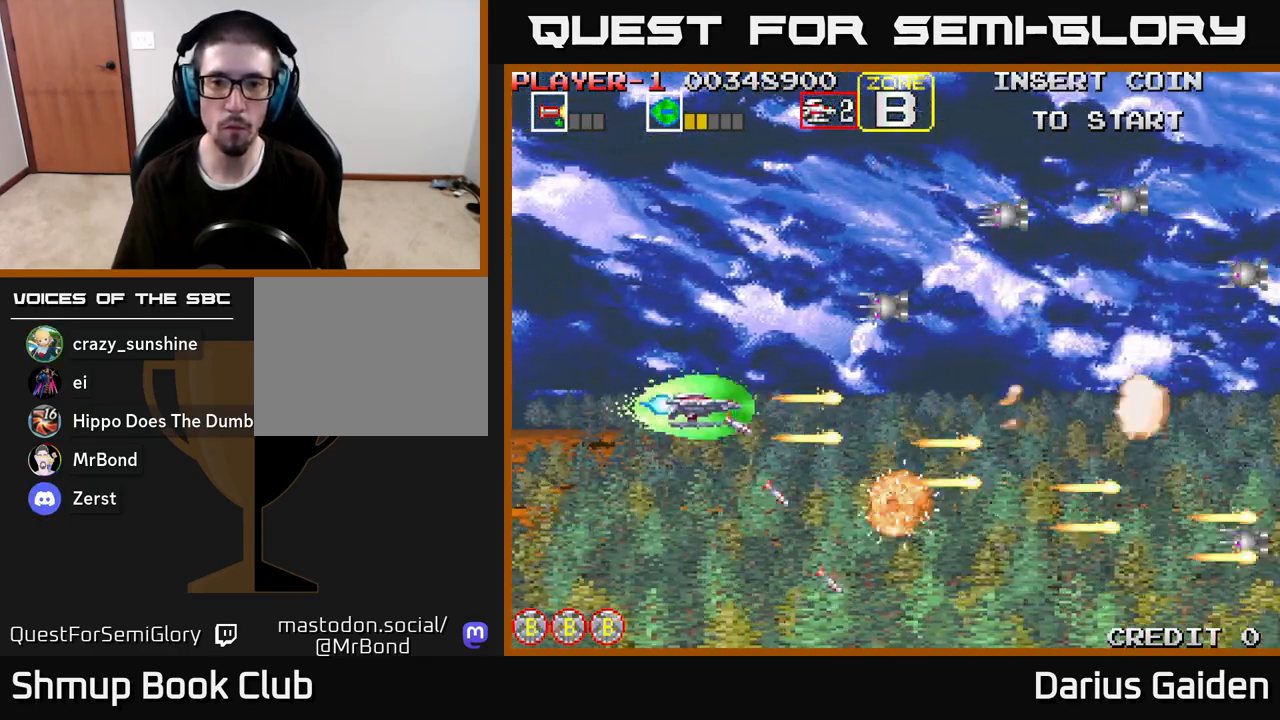
{"buttons": ["R2", "DPAD_UP", "DPAD_LEFT"], "left_stick": "center", "right_stick": "center", "events": [[383, "DPAD_LEFT", "down"]]}
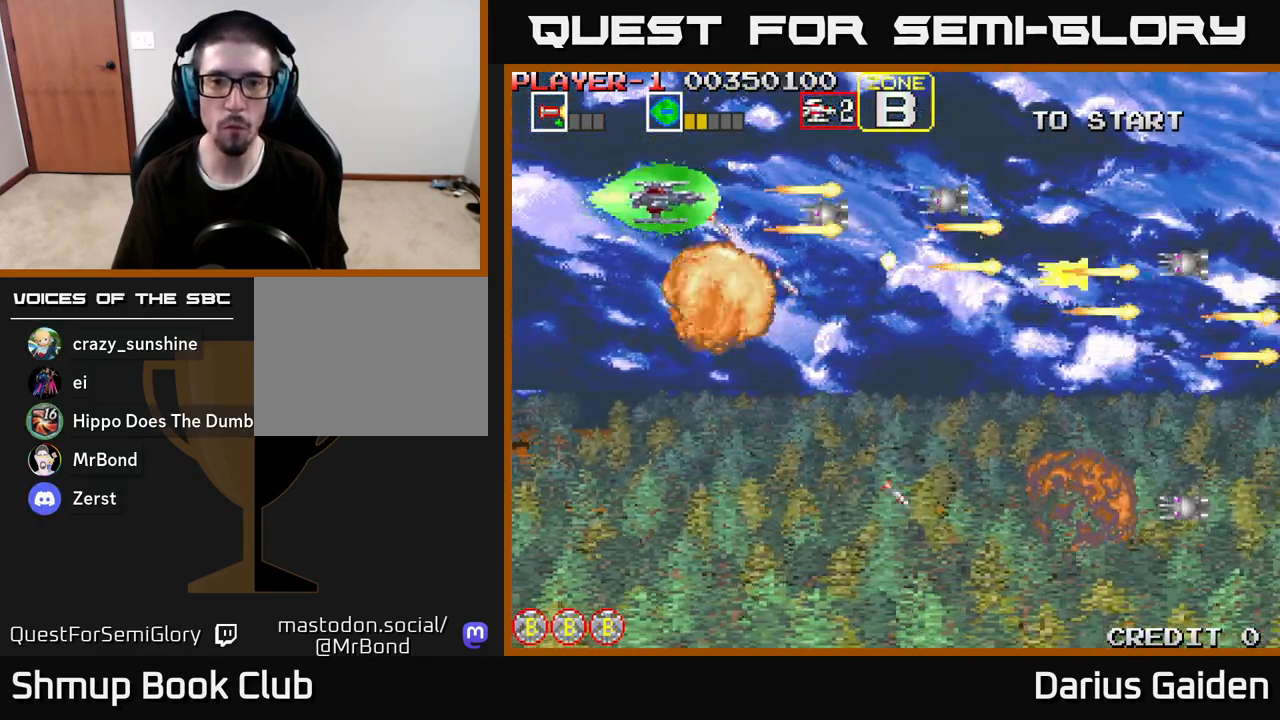
{"buttons": ["R2", "DPAD_DOWN"], "left_stick": "center", "right_stick": "center", "events": [[33, "DPAD_UP", "up"], [100, "DPAD_DOWN", "down"], [150, "DPAD_LEFT", "up"]]}
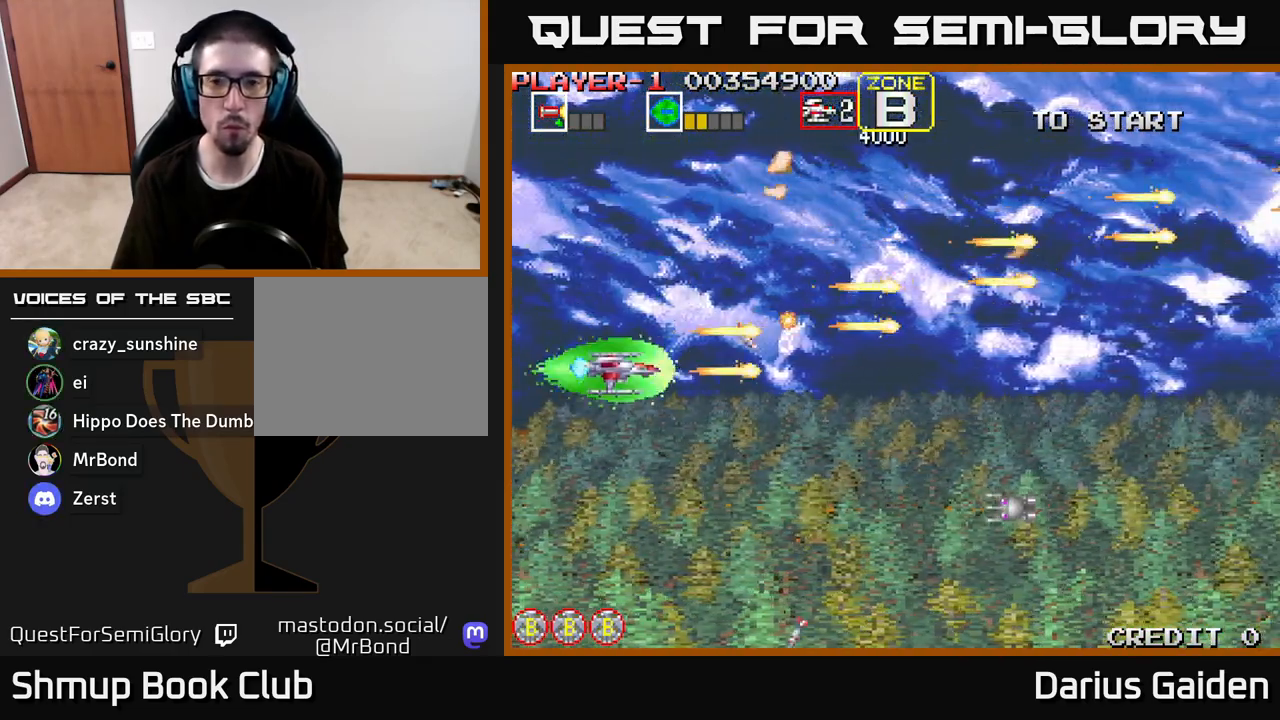
{"buttons": ["DPAD_DOWN", "DPAD_RIGHT"], "left_stick": "center", "right_stick": "center", "events": [[317, "DPAD_RIGHT", "down"], [500, "R2", "up"]]}
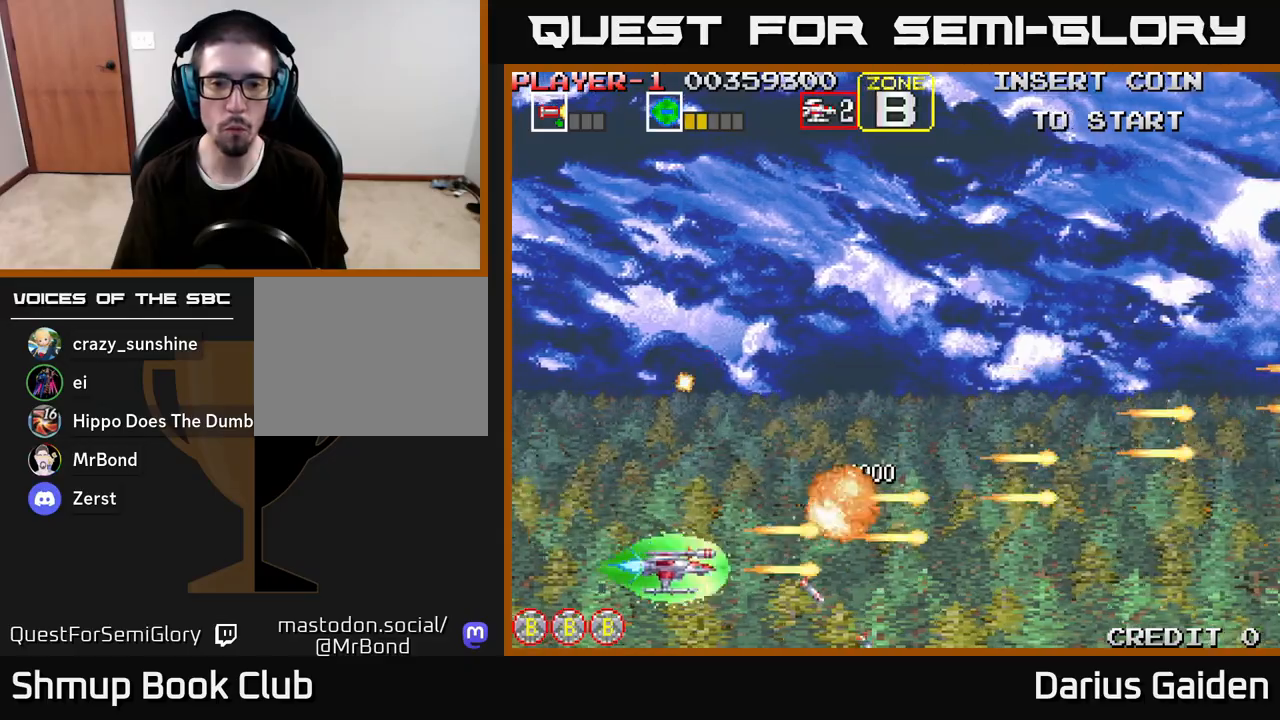
{"buttons": ["DPAD_UP", "DPAD_RIGHT"], "left_stick": "center", "right_stick": "center", "events": [[67, "DPAD_DOWN", "up"], [300, "DPAD_UP", "down"]]}
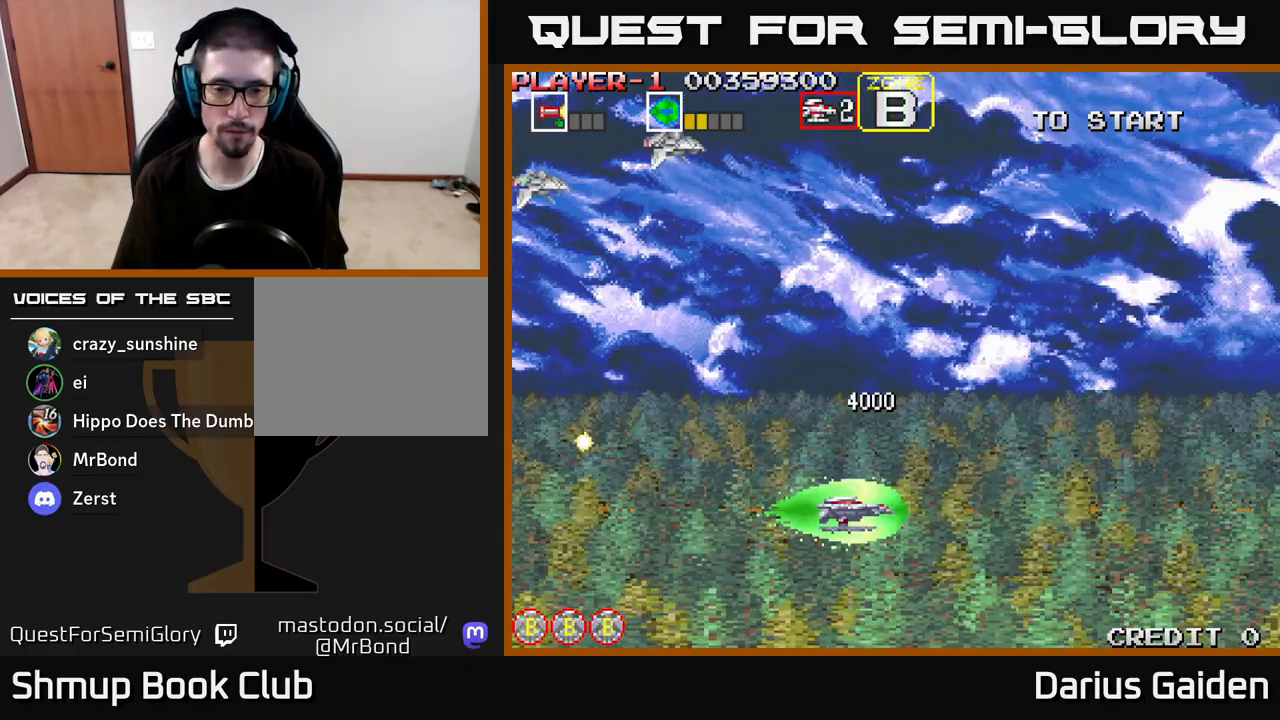
{"buttons": ["R2", "DPAD_LEFT"], "left_stick": "center", "right_stick": "center", "events": [[50, "DPAD_RIGHT", "up"], [317, "DPAD_LEFT", "down"], [333, "DPAD_UP", "up"], [467, "R2", "down"]]}
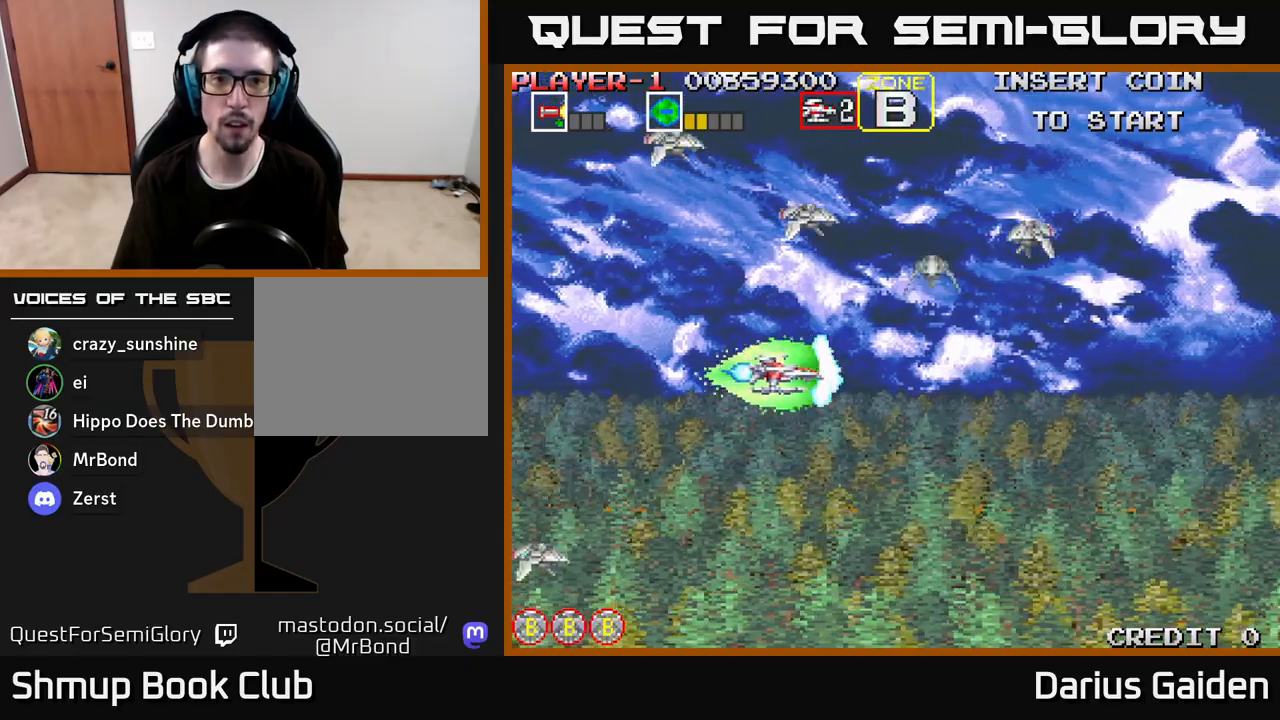
{"buttons": ["R2"], "left_stick": "center", "right_stick": "center", "events": [[67, "DPAD_UP", "down"], [250, "DPAD_UP", "up"], [450, "DPAD_LEFT", "up"]]}
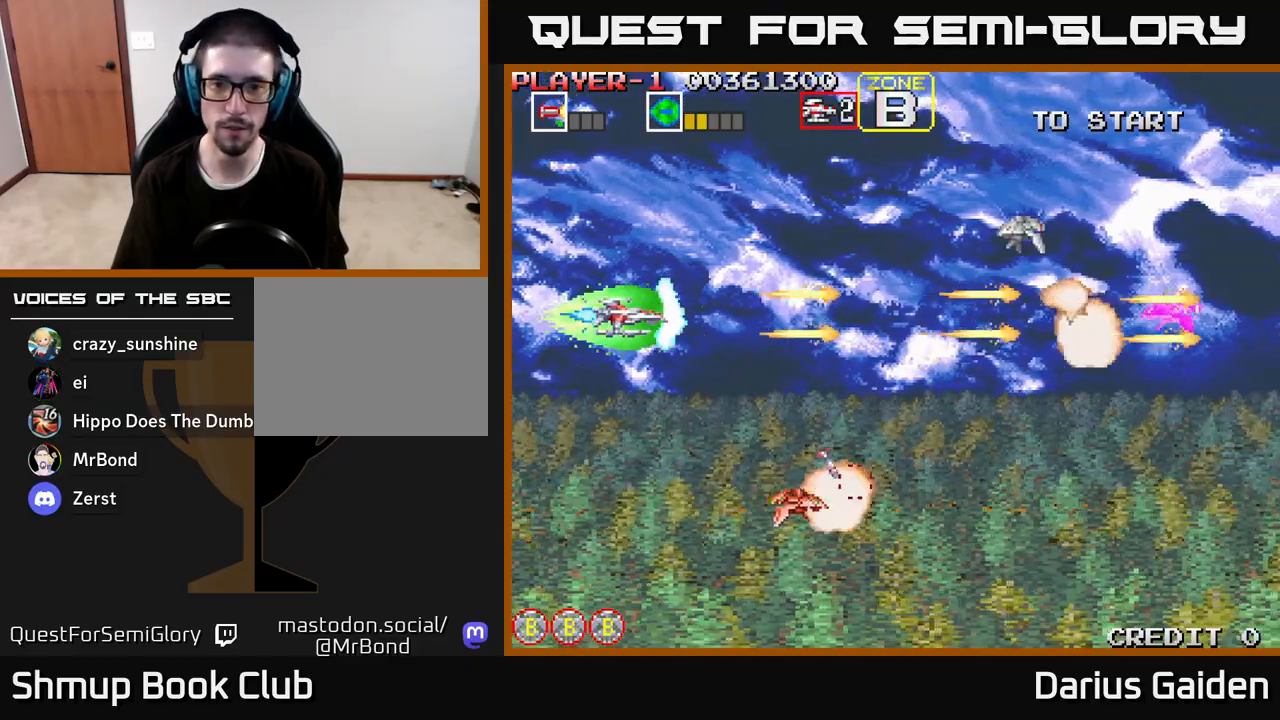
{"buttons": ["R2", "DPAD_DOWN", "DPAD_RIGHT"], "left_stick": "center", "right_stick": "center", "events": [[117, "DPAD_DOWN", "down"], [333, "DPAD_RIGHT", "down"]]}
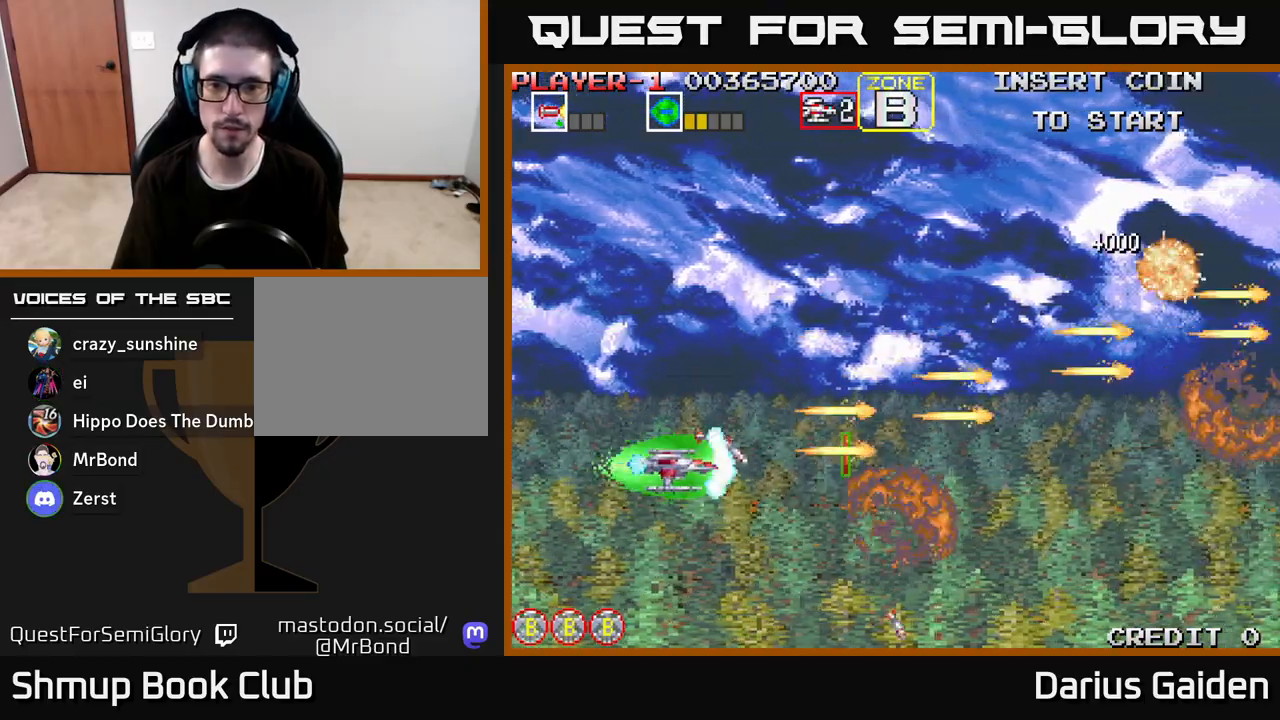
{"buttons": ["DPAD_UP", "DPAD_LEFT"], "left_stick": "center", "right_stick": "center", "events": [[50, "DPAD_DOWN", "up"], [100, "R2", "up"], [233, "DPAD_UP", "down"], [400, "DPAD_RIGHT", "up"], [483, "DPAD_LEFT", "down"]]}
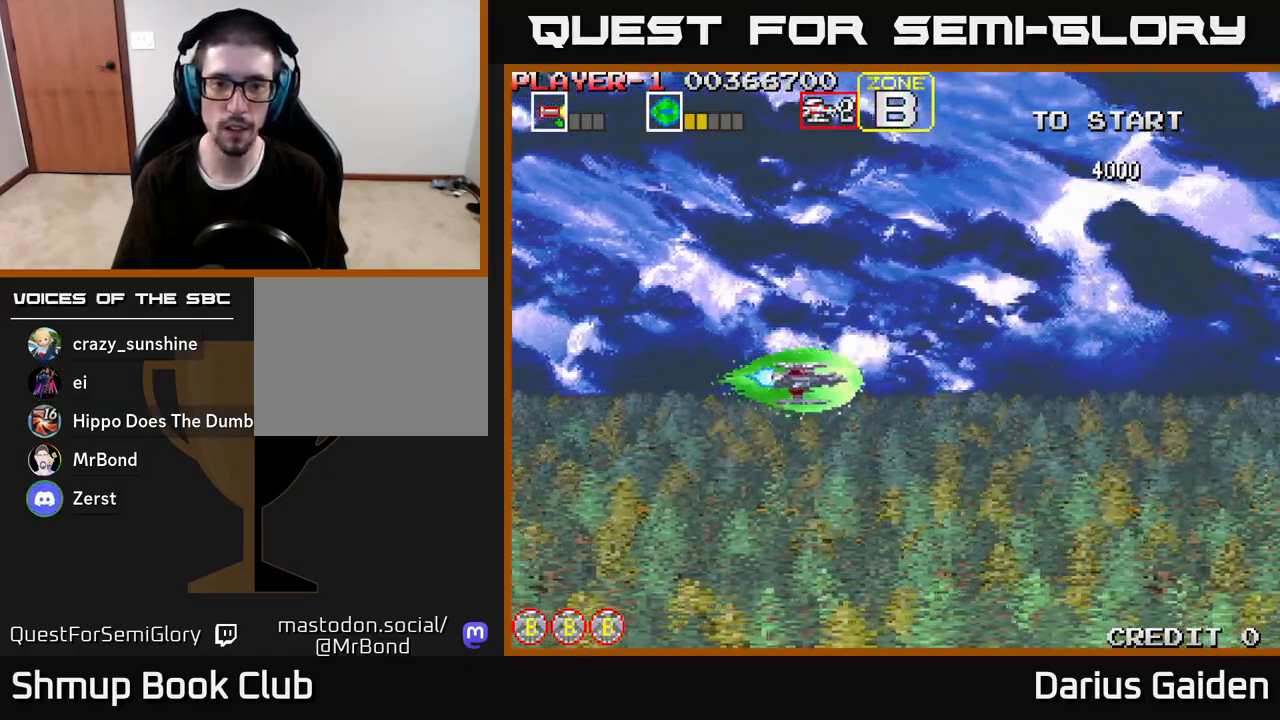
{"buttons": ["R2", "DPAD_UP"], "left_stick": "center", "right_stick": "center", "events": [[50, "DPAD_UP", "up"], [167, "R2", "down"], [367, "DPAD_LEFT", "up"], [467, "DPAD_UP", "down"]]}
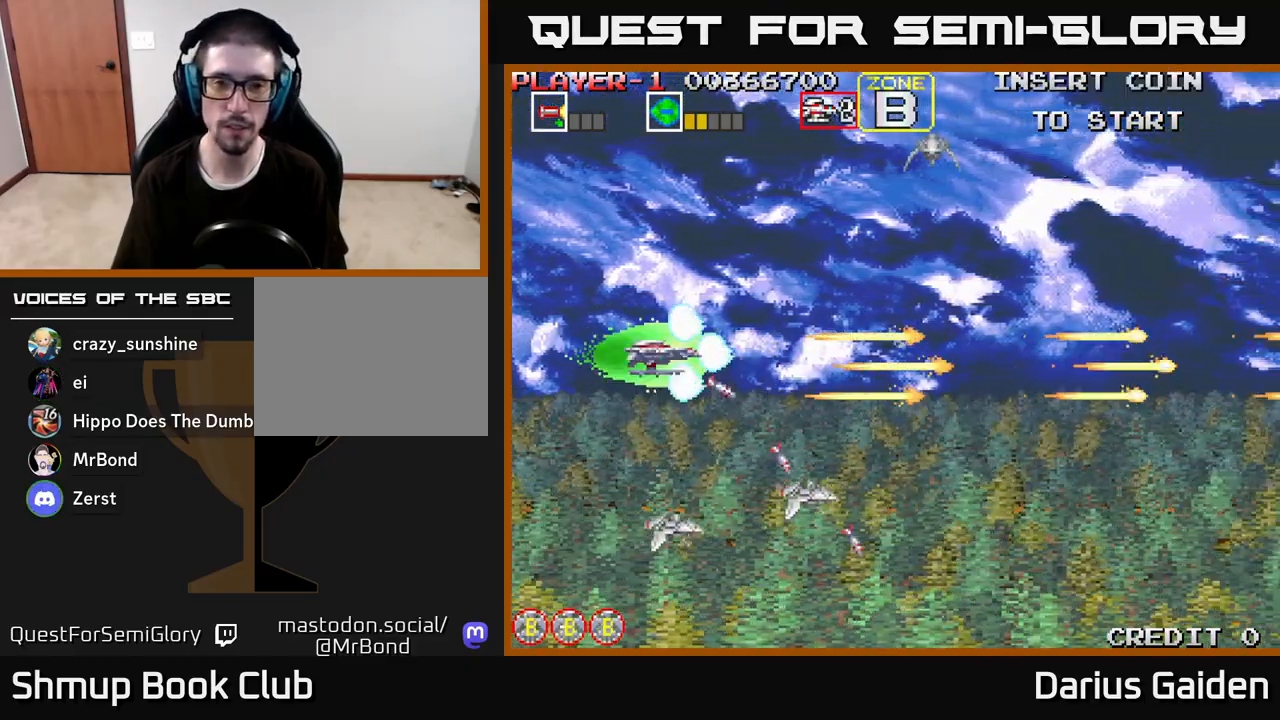
{"buttons": ["R2", "DPAD_DOWN"], "left_stick": "center", "right_stick": "center", "events": [[317, "DPAD_UP", "up"], [383, "DPAD_DOWN", "down"]]}
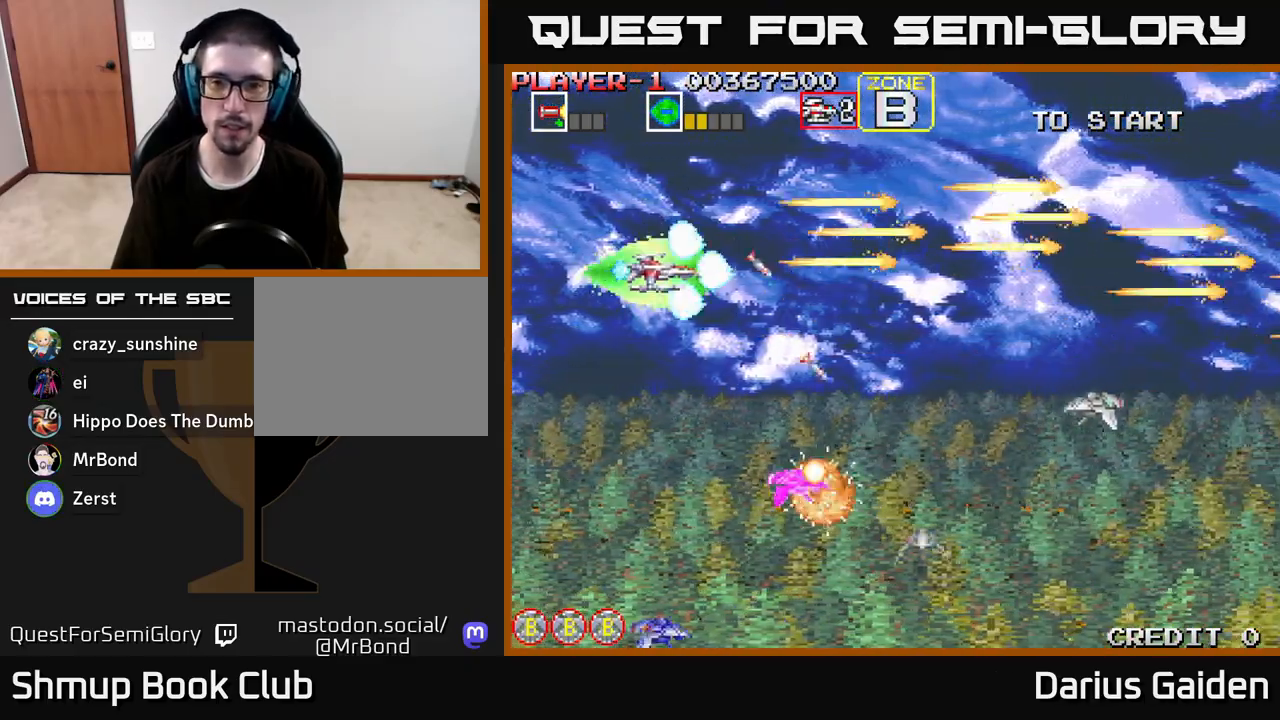
{"buttons": ["R2", "DPAD_DOWN"], "left_stick": "center", "right_stick": "center", "events": [[267, "DPAD_RIGHT", "down"], [417, "DPAD_RIGHT", "up"]]}
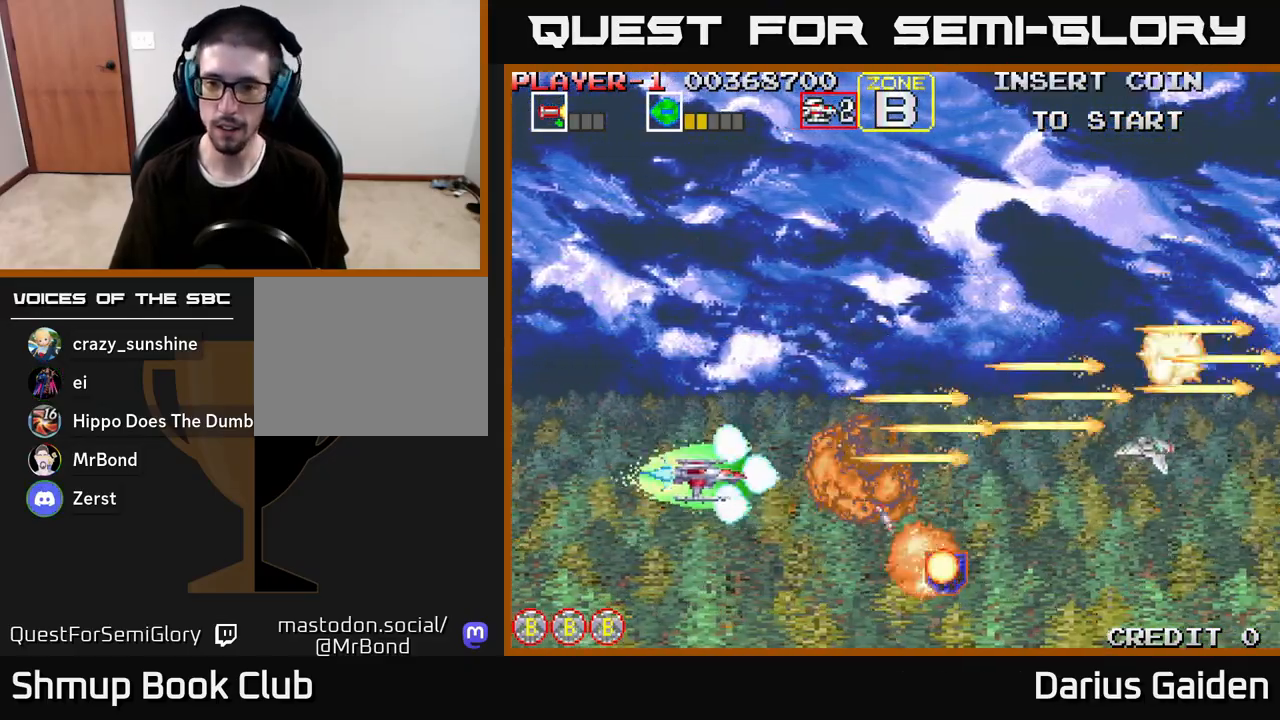
{"buttons": ["DPAD_RIGHT"], "left_stick": "center", "right_stick": "center", "events": [[117, "DPAD_DOWN", "up"], [117, "DPAD_RIGHT", "down"], [433, "R2", "up"]]}
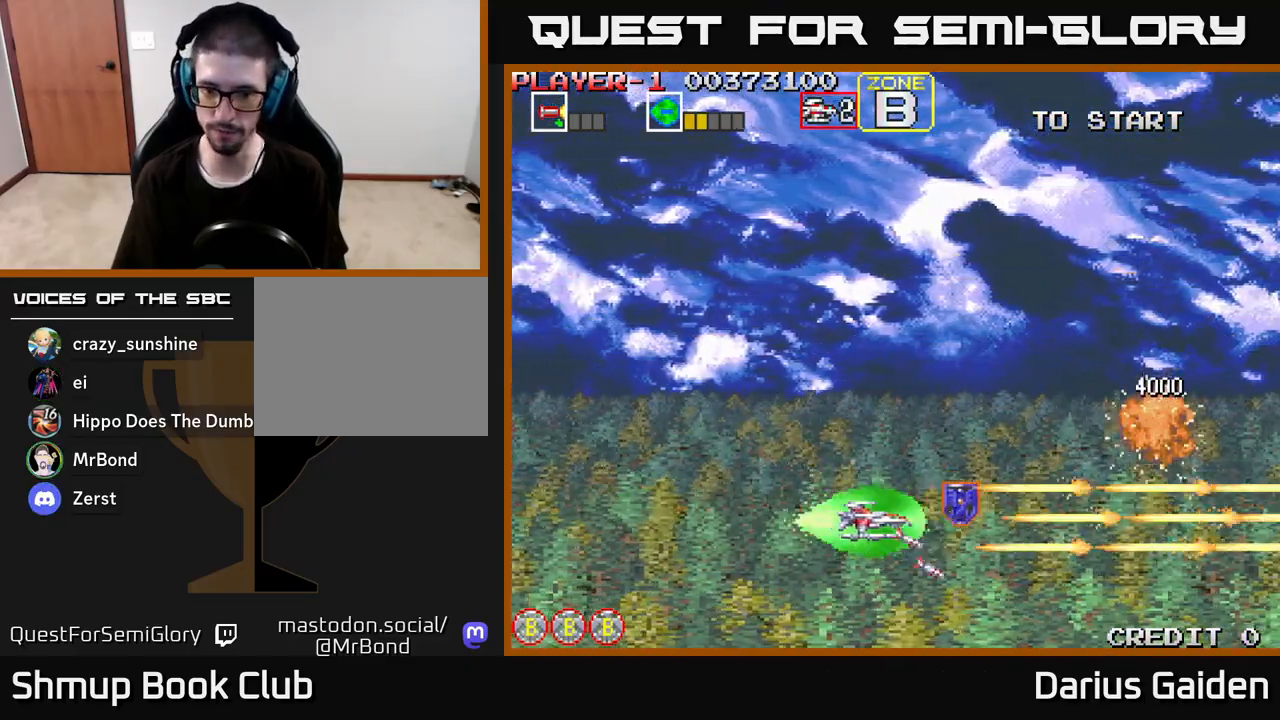
{"buttons": ["R2", "DPAD_UP", "DPAD_LEFT"], "left_stick": "center", "right_stick": "center", "events": [[183, "DPAD_RIGHT", "up"], [183, "DPAD_UP", "down"], [267, "DPAD_LEFT", "down"], [467, "R2", "down"]]}
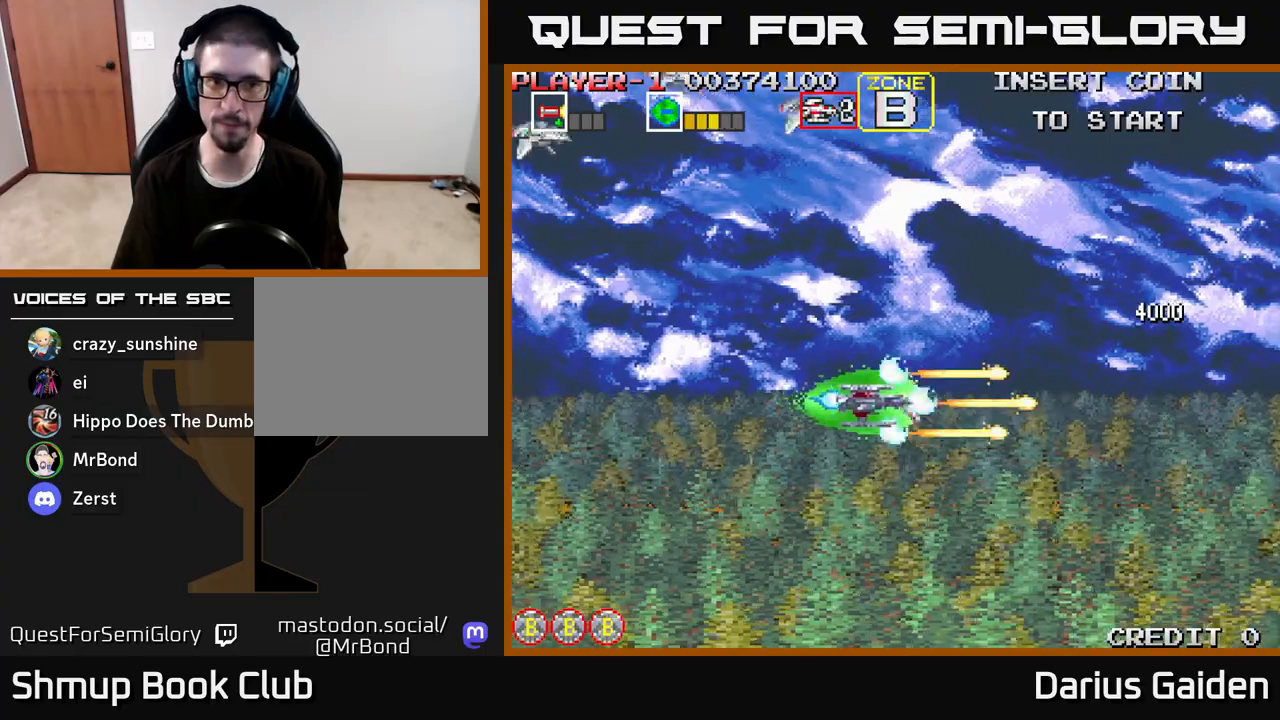
{"buttons": ["R2", "DPAD_UP", "DPAD_LEFT"], "left_stick": "center", "right_stick": "center", "events": [[83, "DPAD_UP", "up"], [400, "DPAD_UP", "down"]]}
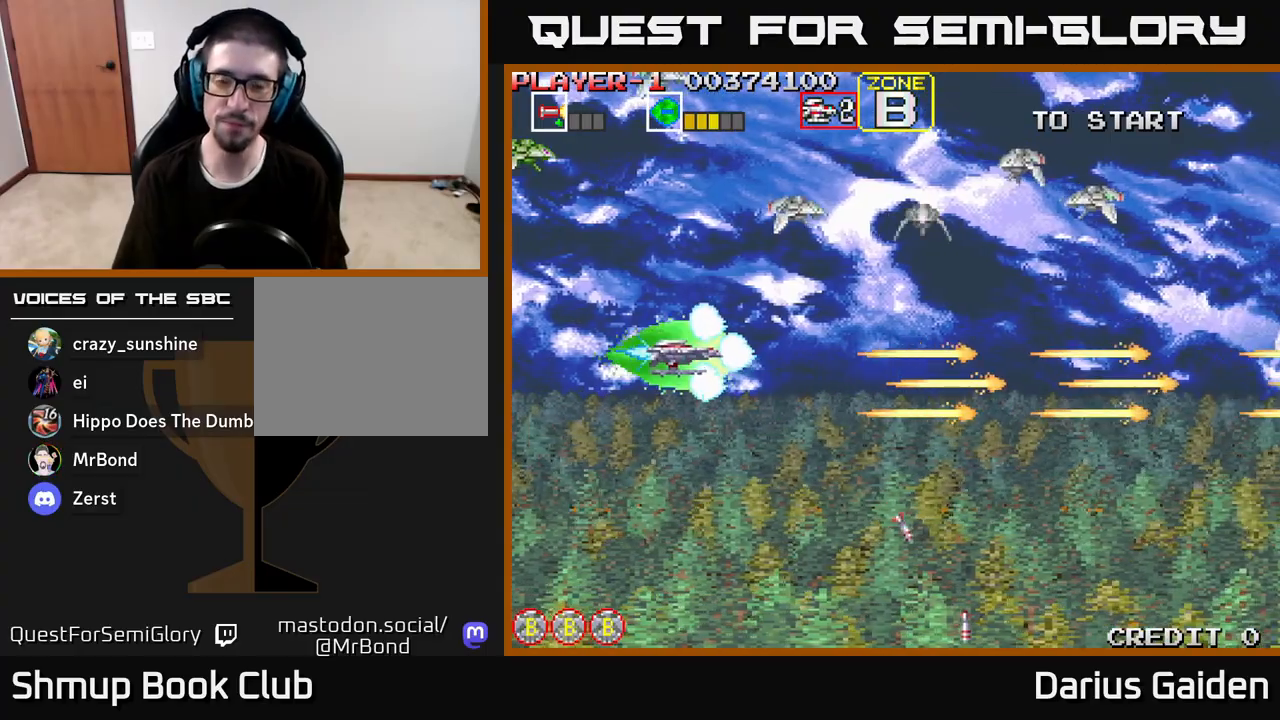
{"buttons": ["R2"], "left_stick": "center", "right_stick": "center", "events": [[233, "DPAD_UP", "up"], [283, "DPAD_LEFT", "up"]]}
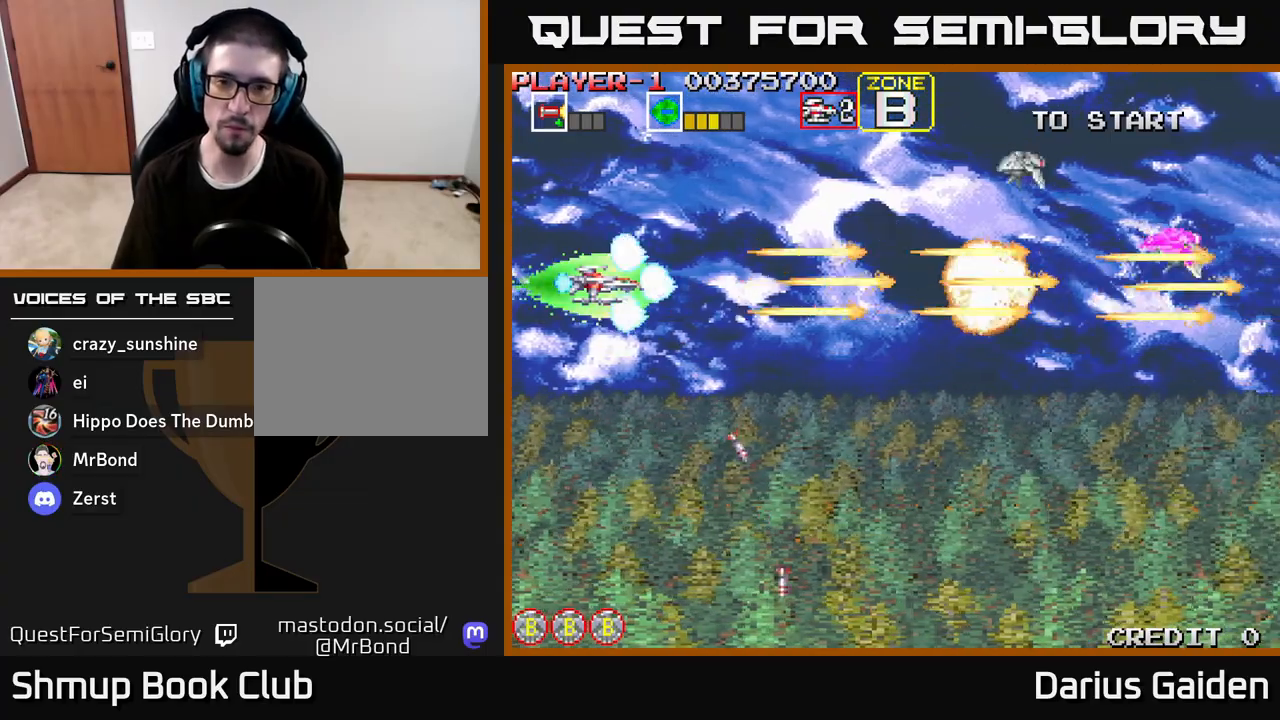
{"buttons": ["R2", "DPAD_RIGHT"], "left_stick": "center", "right_stick": "center", "events": [[433, "DPAD_RIGHT", "down"]]}
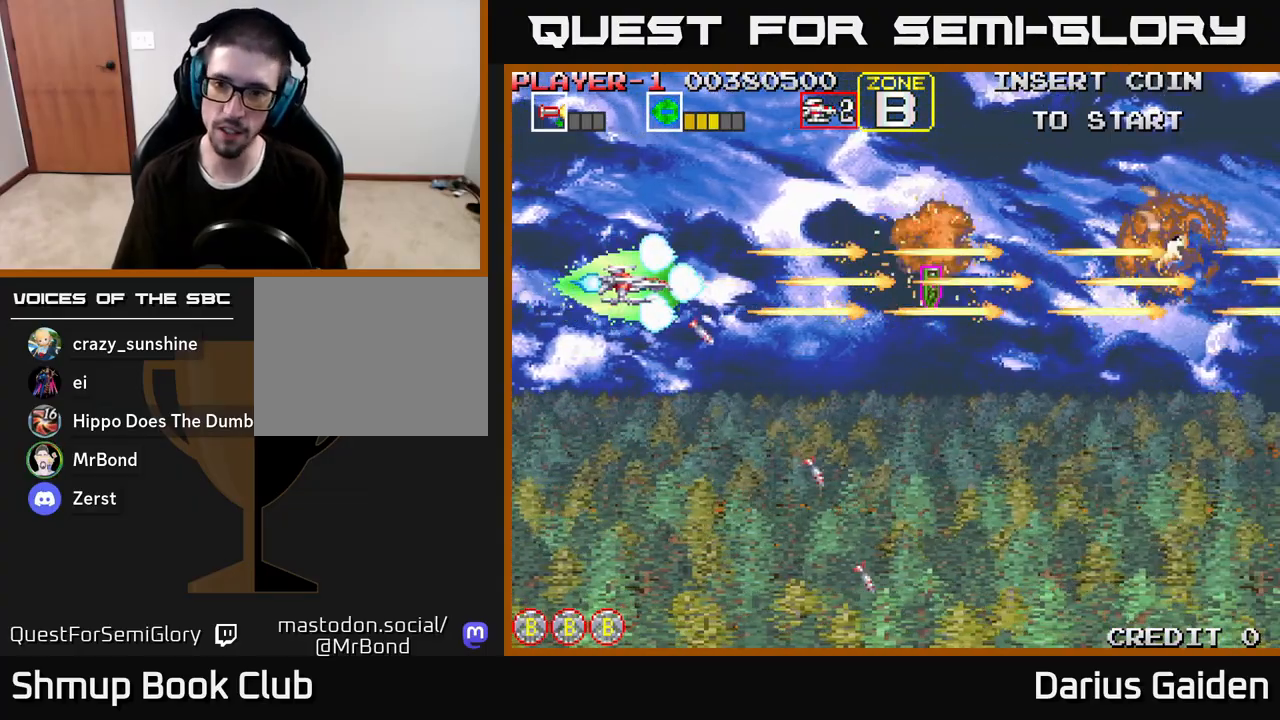
{"buttons": ["DPAD_DOWN"], "left_stick": "center", "right_stick": "center", "events": [[200, "R2", "up"], [400, "DPAD_DOWN", "down"], [467, "DPAD_RIGHT", "up"]]}
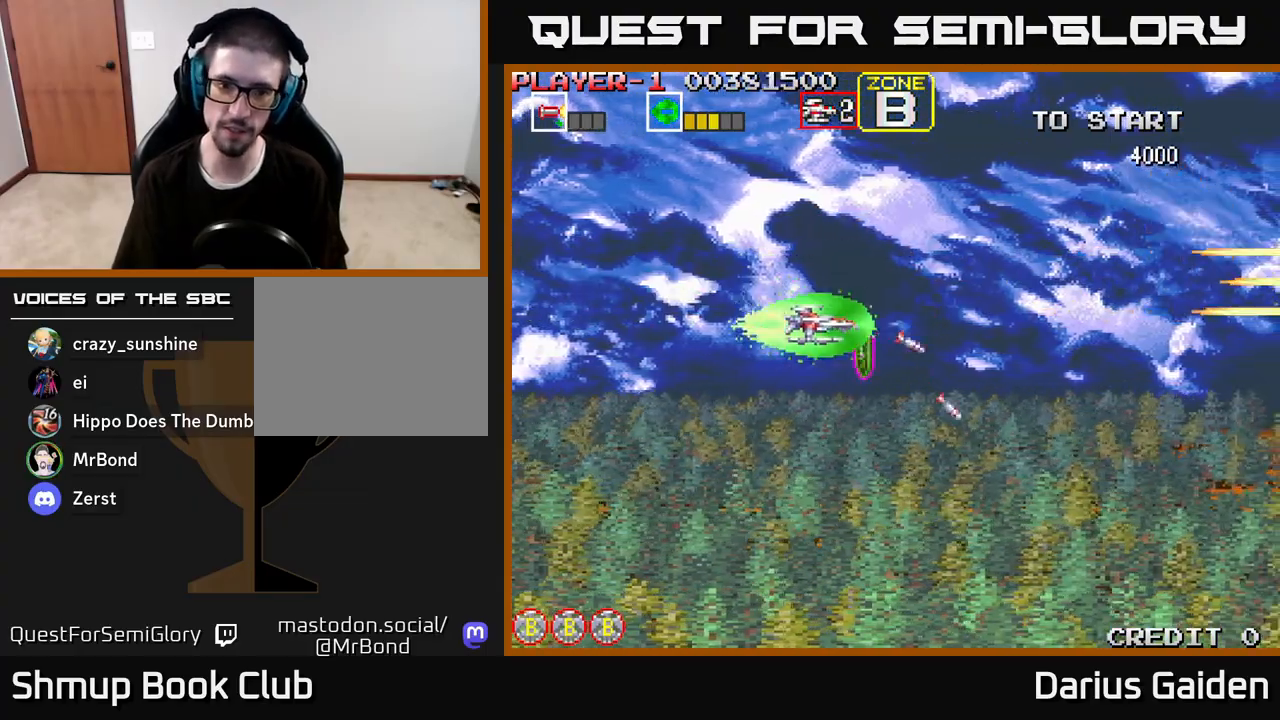
{"buttons": ["R2", "DPAD_LEFT"], "left_stick": "center", "right_stick": "center", "events": [[333, "DPAD_DOWN", "up"], [367, "DPAD_LEFT", "down"], [367, "R2", "down"]]}
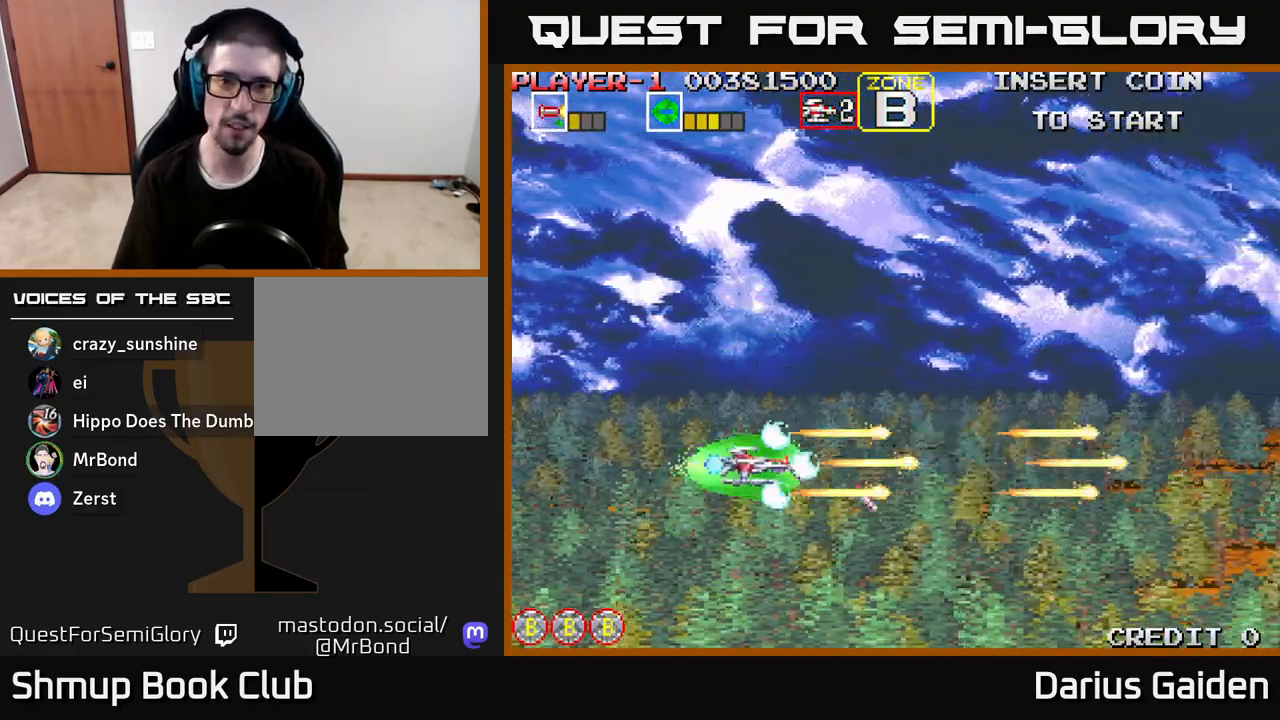
{"buttons": ["R2"], "left_stick": "center", "right_stick": "center", "events": [[17, "DPAD_UP", "down"], [300, "DPAD_LEFT", "up"], [300, "DPAD_UP", "up"]]}
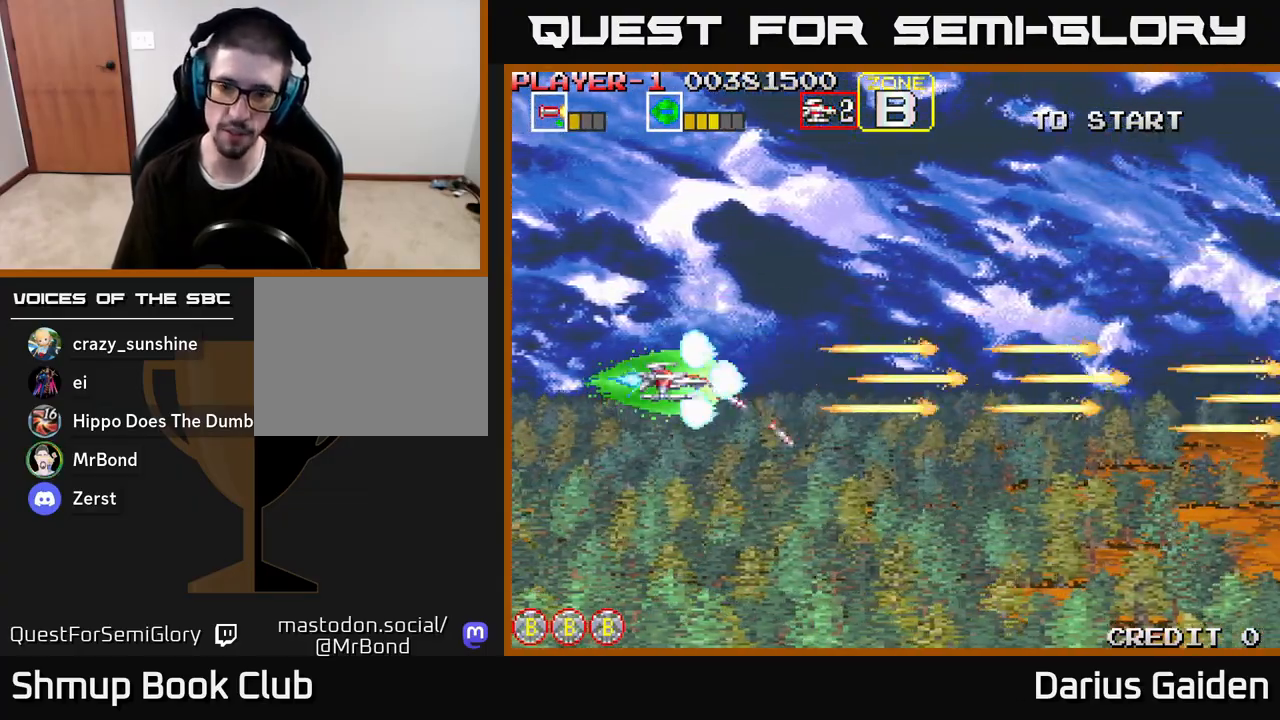
{"buttons": ["R2"], "left_stick": "center", "right_stick": "center", "events": []}
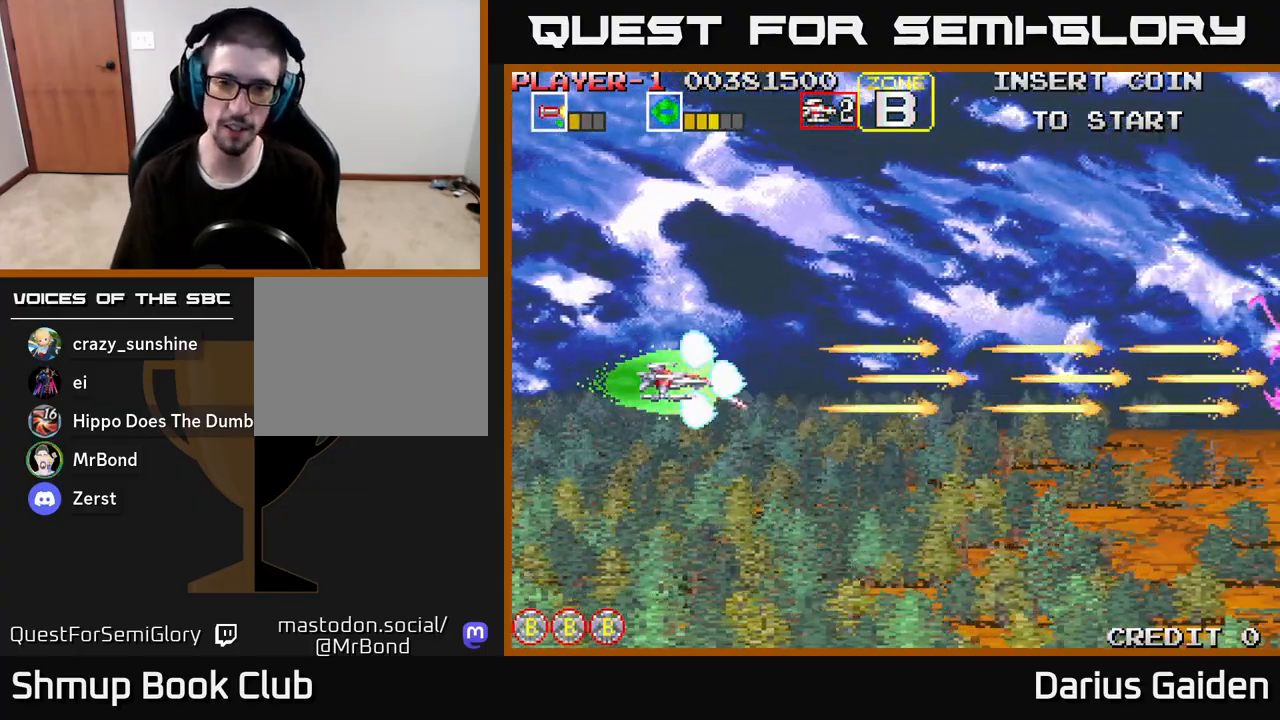
{"buttons": ["R2", "DPAD_RIGHT"], "left_stick": "center", "right_stick": "center", "events": [[83, "R2", "up"], [267, "DPAD_UP", "down"], [333, "R2", "down"], [383, "DPAD_RIGHT", "down"], [383, "DPAD_UP", "up"]]}
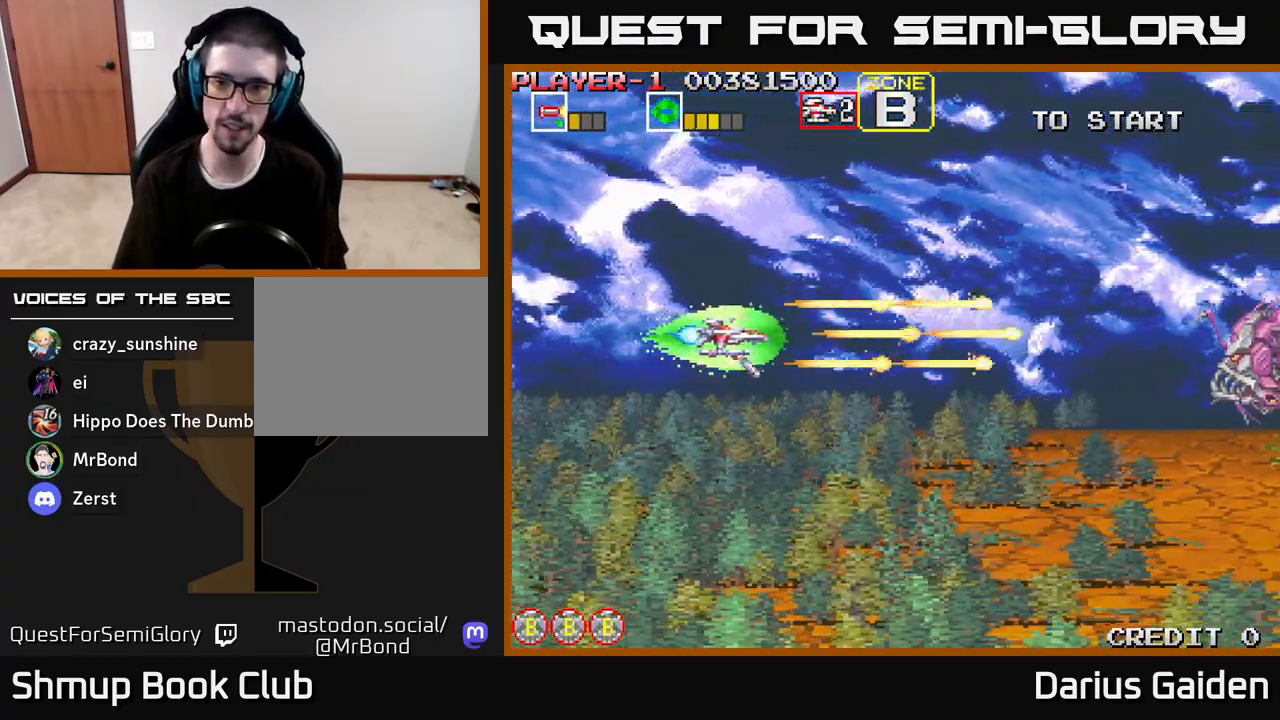
{"buttons": ["R2", "DPAD_DOWN", "DPAD_RIGHT"], "left_stick": "center", "right_stick": "center", "events": [[133, "DPAD_DOWN", "down"], [150, "DPAD_RIGHT", "up"], [283, "DPAD_RIGHT", "down"]]}
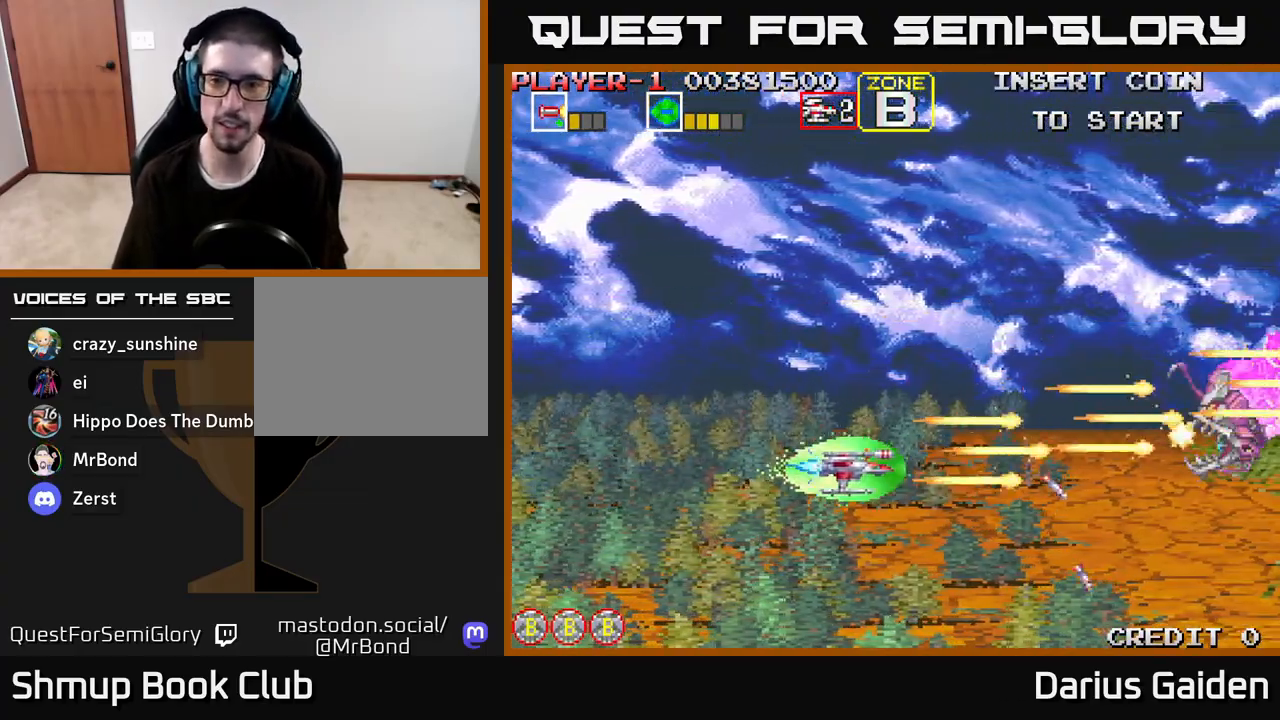
{"buttons": ["R2", "DPAD_UP", "DPAD_LEFT"], "left_stick": "center", "right_stick": "center", "events": [[33, "DPAD_DOWN", "up"], [200, "DPAD_RIGHT", "up"], [250, "DPAD_LEFT", "down"], [317, "DPAD_UP", "down"], [317, "R2", "up"], [483, "R2", "down"]]}
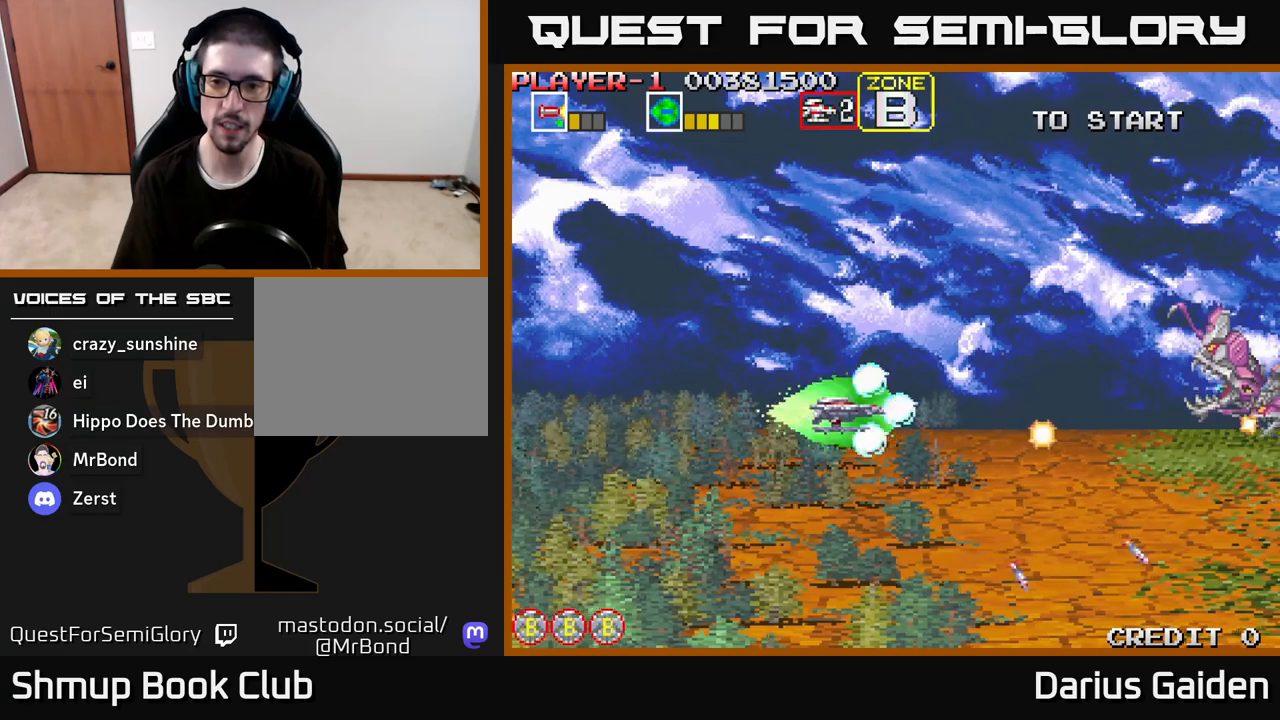
{"buttons": [], "left_stick": "center", "right_stick": "center", "events": [[50, "DPAD_LEFT", "up"], [100, "DPAD_RIGHT", "down"], [167, "DPAD_UP", "up"], [183, "R2", "up"], [500, "DPAD_RIGHT", "up"]]}